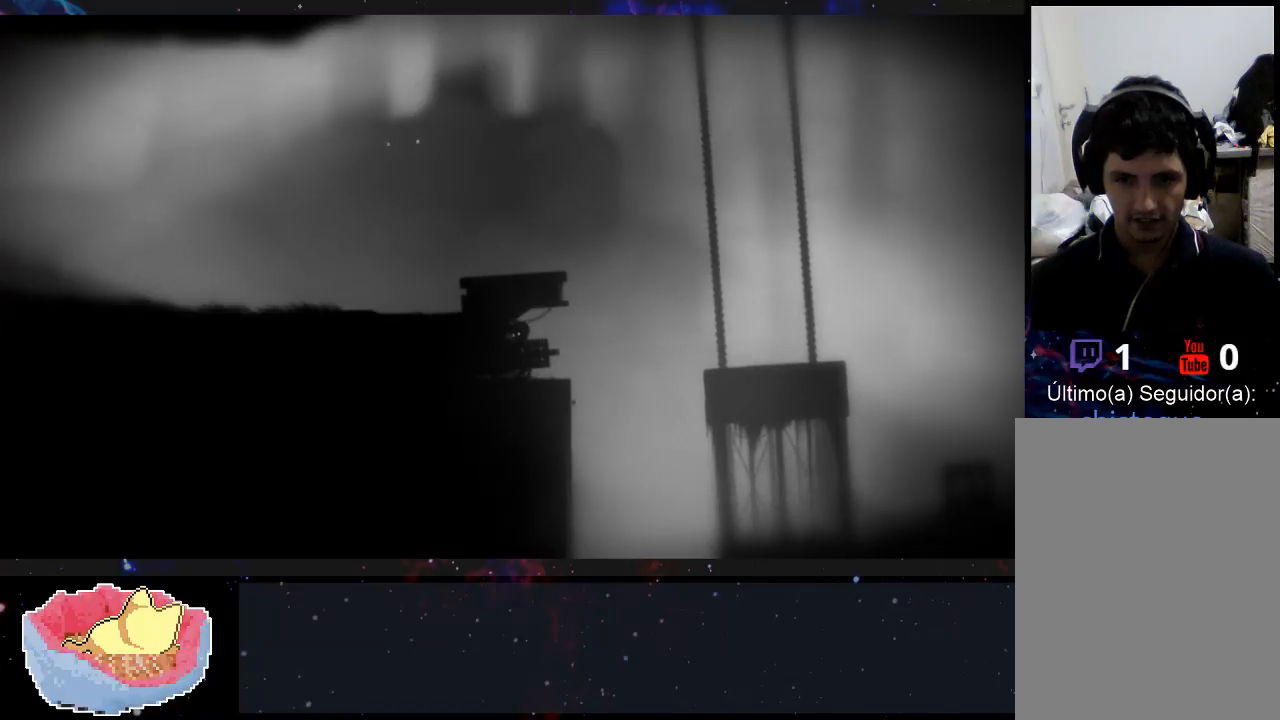
Gameplay with a controller (Xbox layout); each line is a JSON object with the inputs held at the frame after it. "events" lists button and stick changes between this image and that frame as [ms after this image, input, new state], when the widget could be followed in between. Not read: L3 R3.
{"buttons": [], "left_stick": "right", "right_stick": "center", "events": [[100, "left_stick", "right"]]}
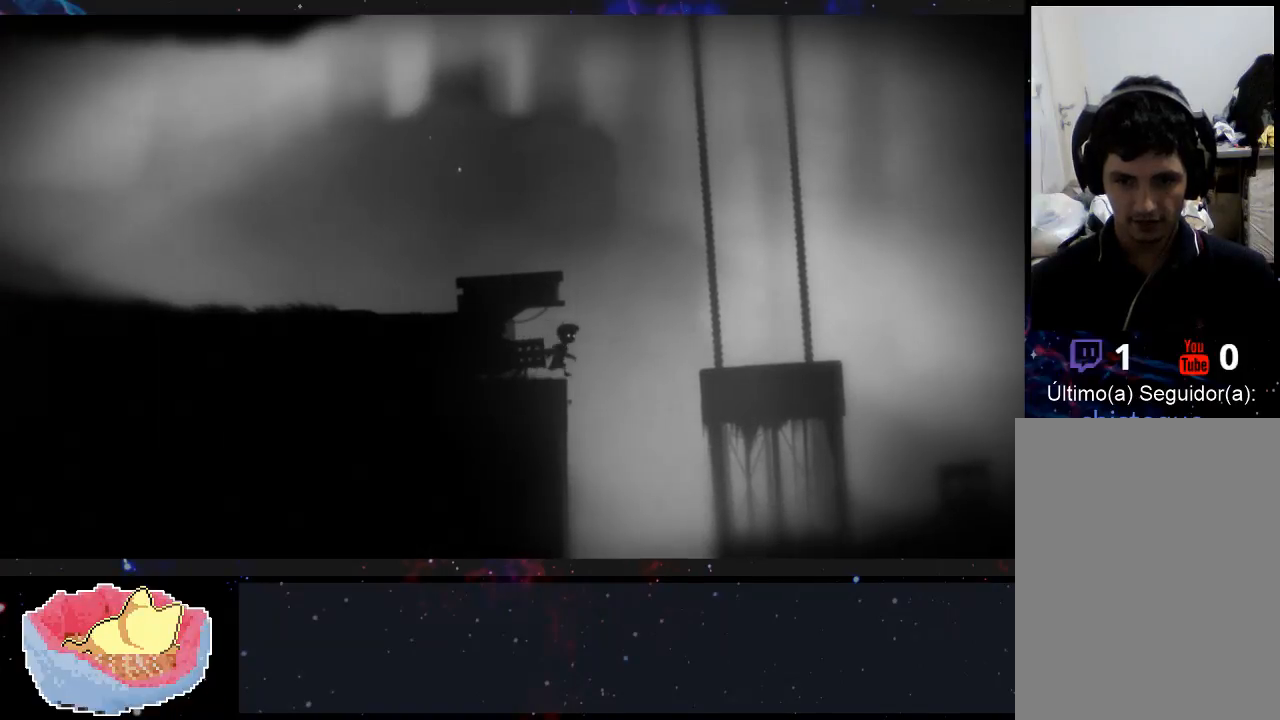
{"buttons": ["A"], "left_stick": "right", "right_stick": "center", "events": [[33, "A", "down"]]}
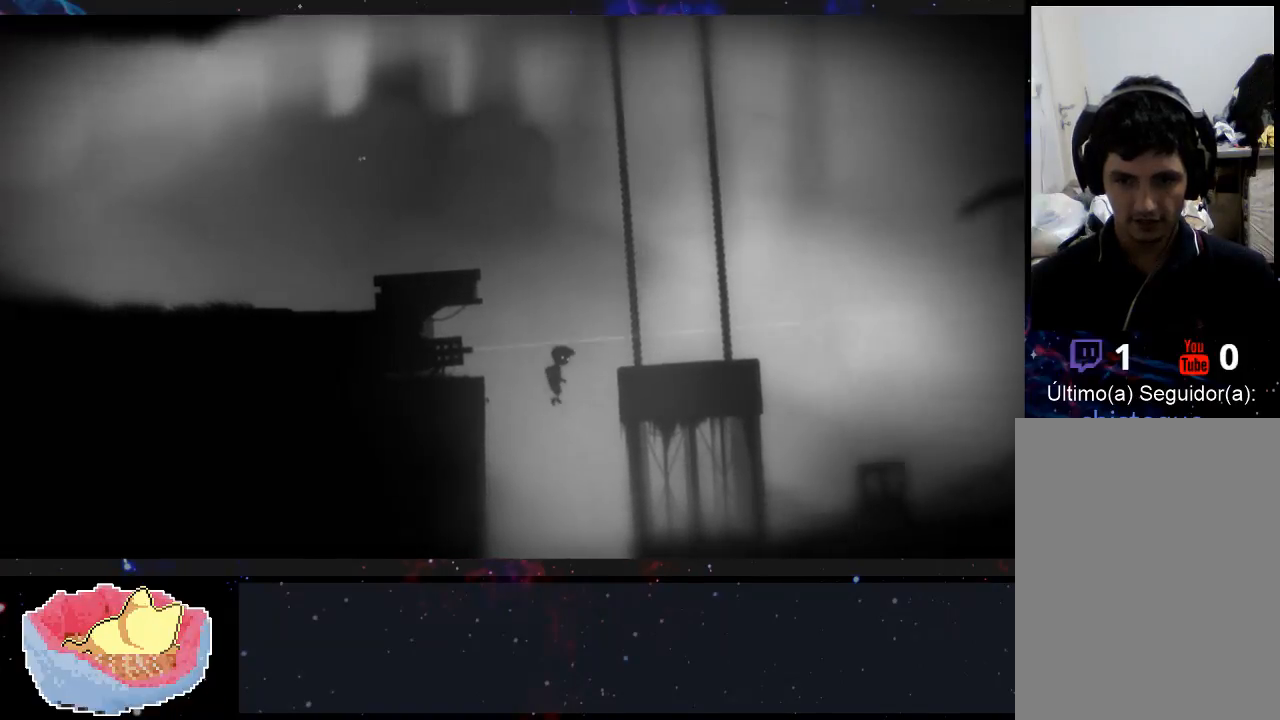
{"buttons": [], "left_stick": "right", "right_stick": "center", "events": [[100, "A", "up"]]}
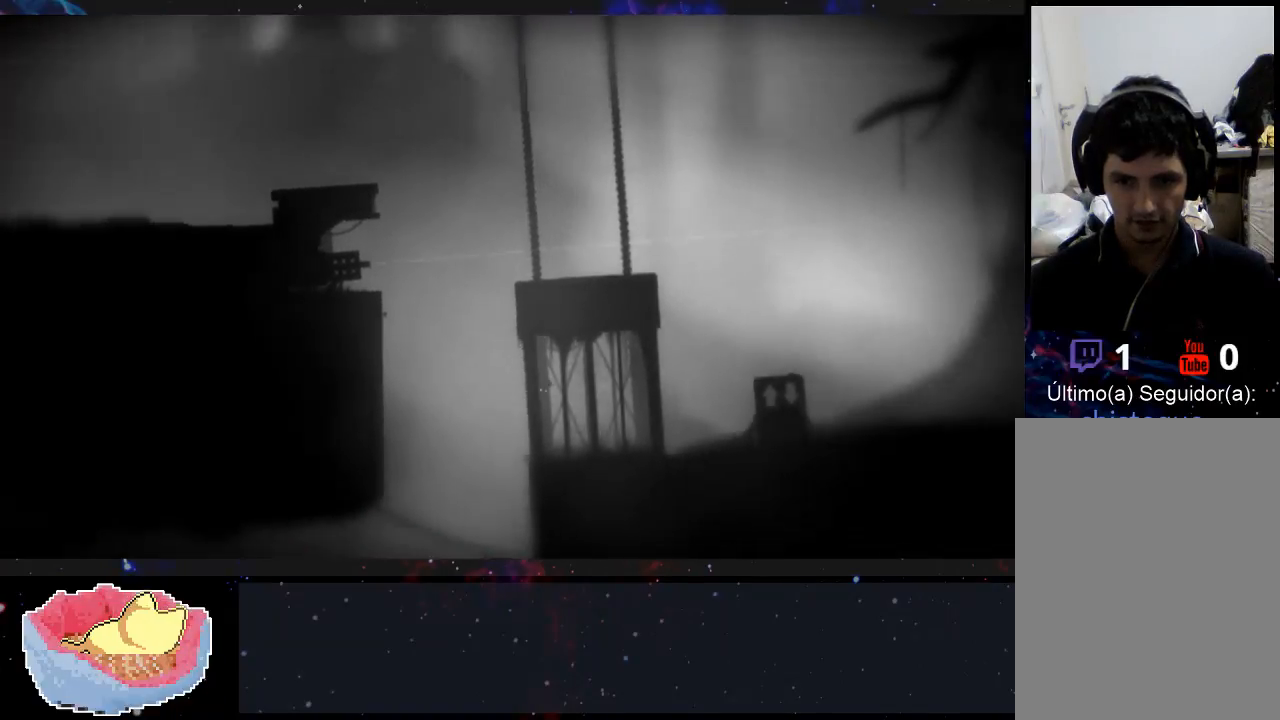
{"buttons": [], "left_stick": "center", "right_stick": "center", "events": [[433, "left_stick", "center"]]}
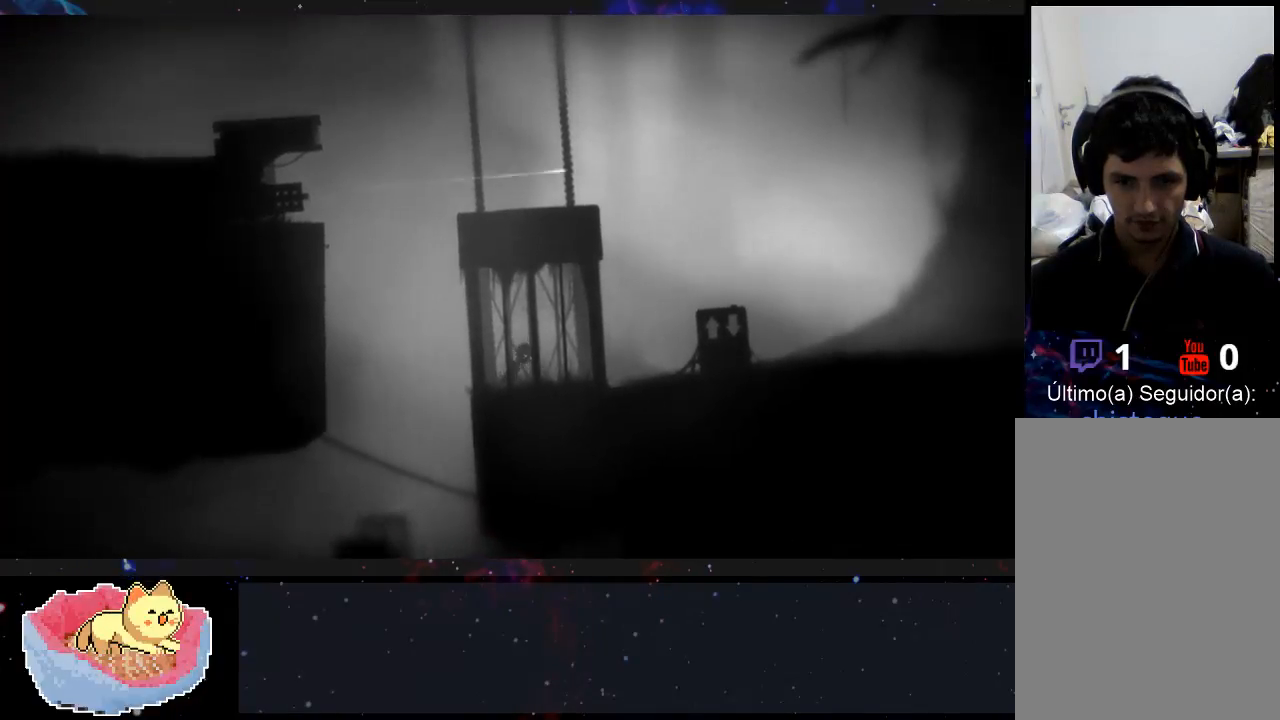
{"buttons": [], "left_stick": "left", "right_stick": "center", "events": [[267, "left_stick", "left"]]}
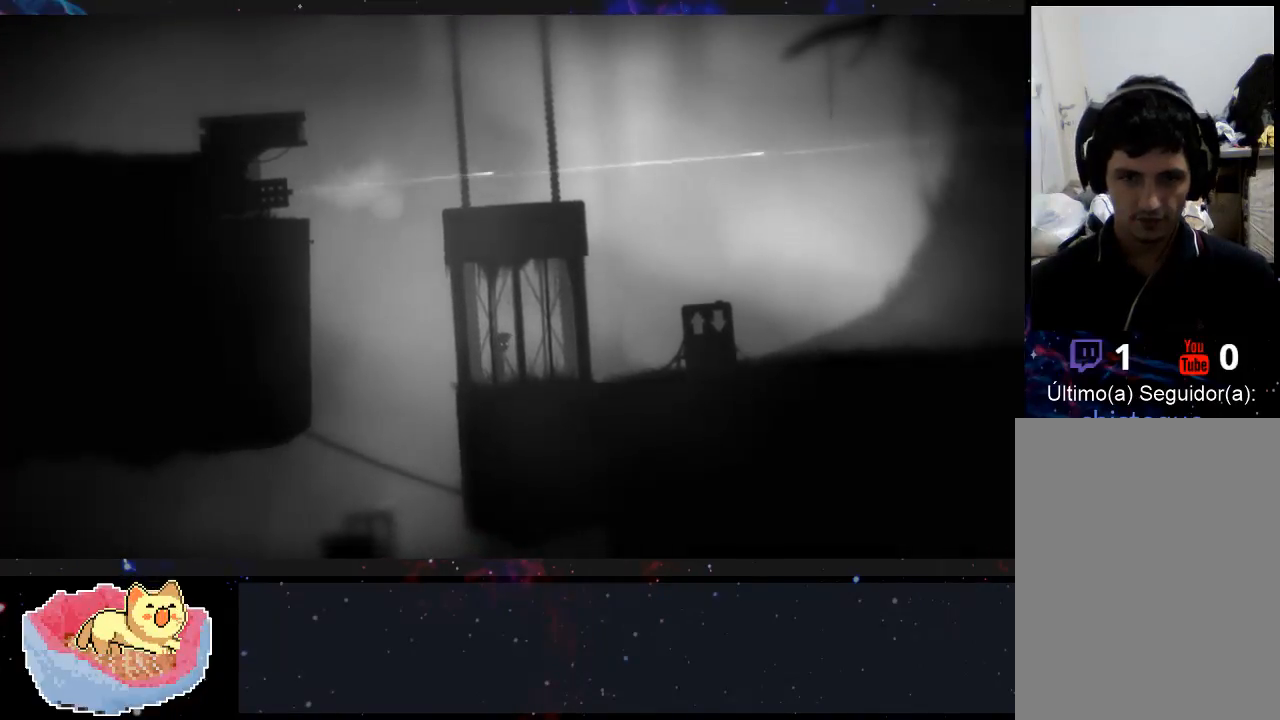
{"buttons": [], "left_stick": "left", "right_stick": "center", "events": [[67, "left_stick", "center"], [167, "left_stick", "right"], [400, "left_stick", "left"]]}
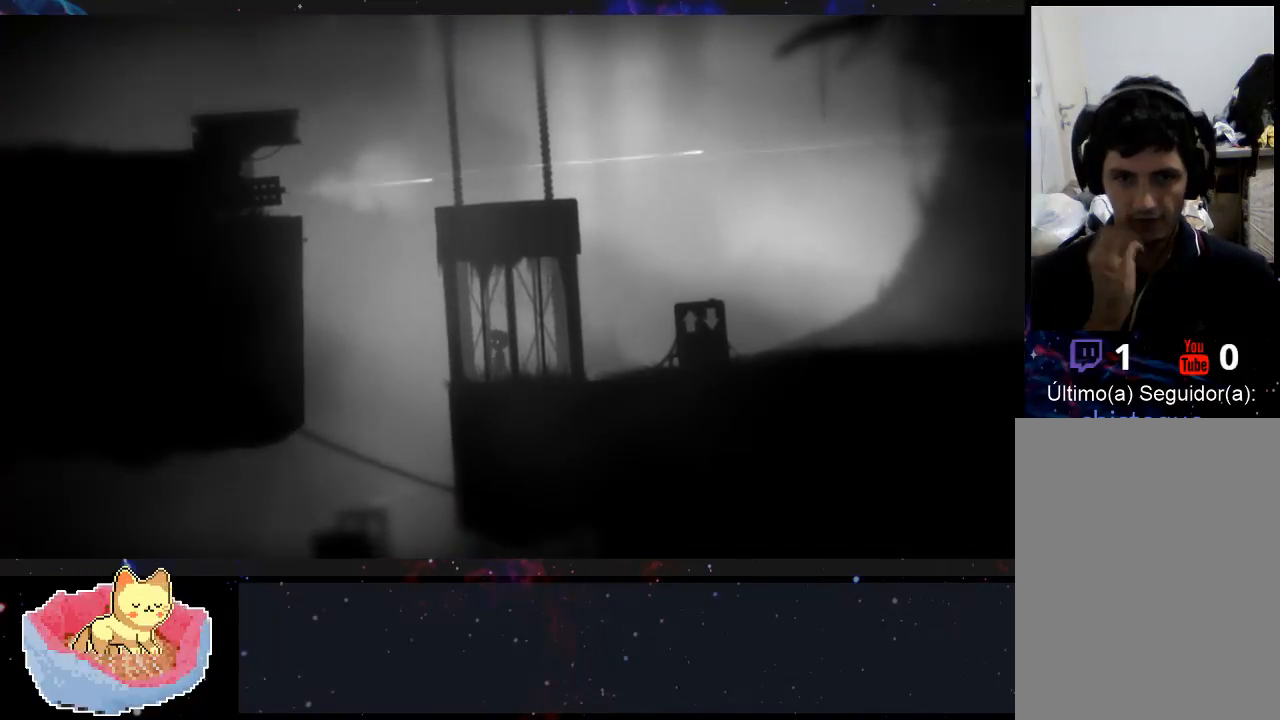
{"buttons": [], "left_stick": "left", "right_stick": "center", "events": []}
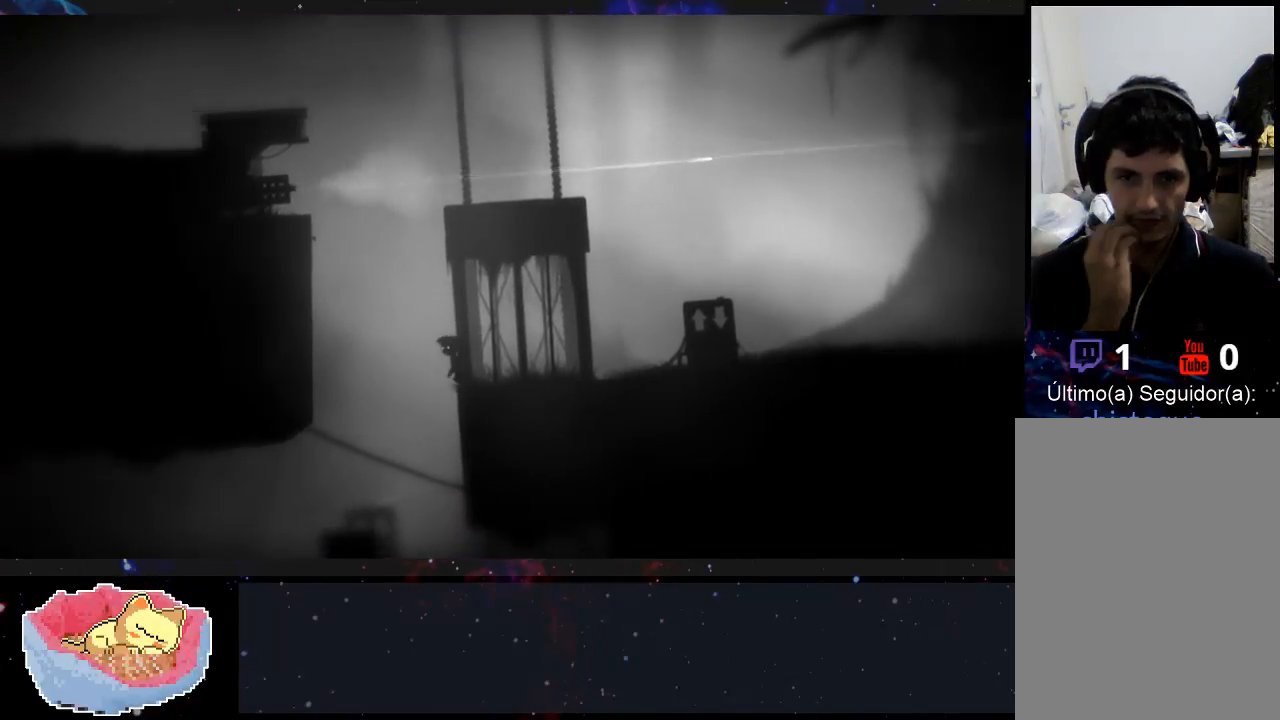
{"buttons": [], "left_stick": "left", "right_stick": "center", "events": []}
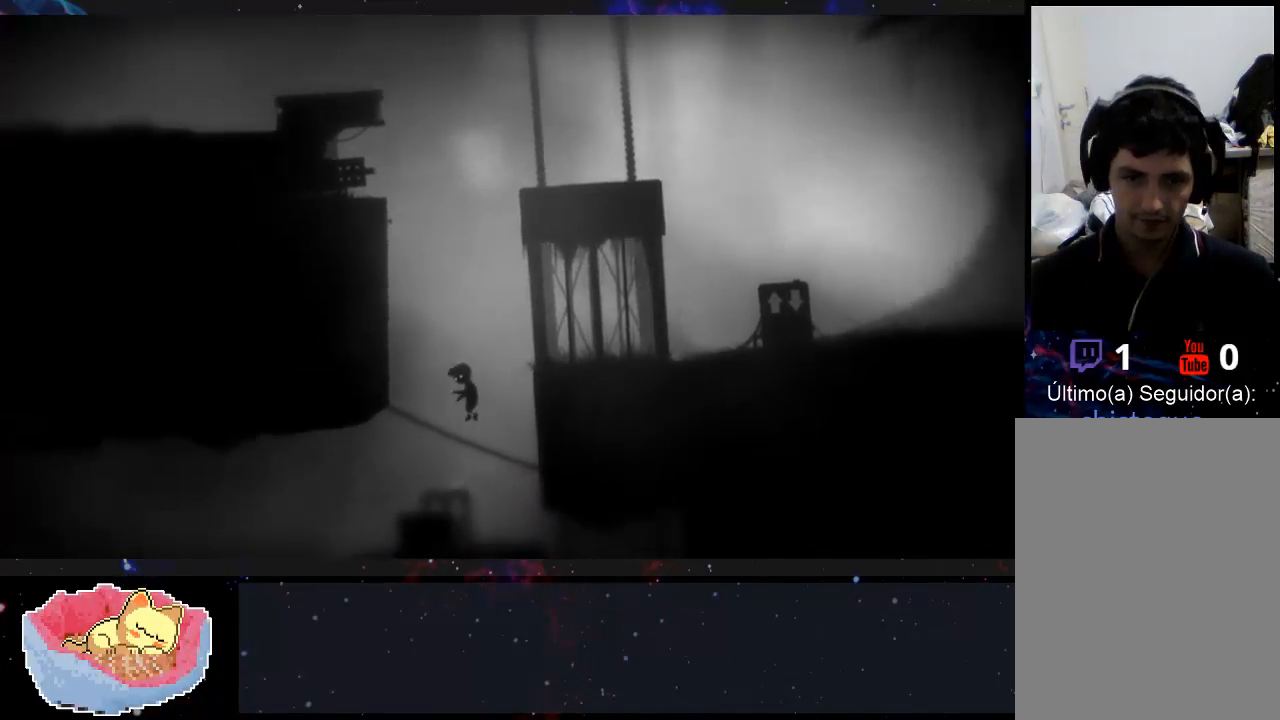
{"buttons": [], "left_stick": "left", "right_stick": "center", "events": []}
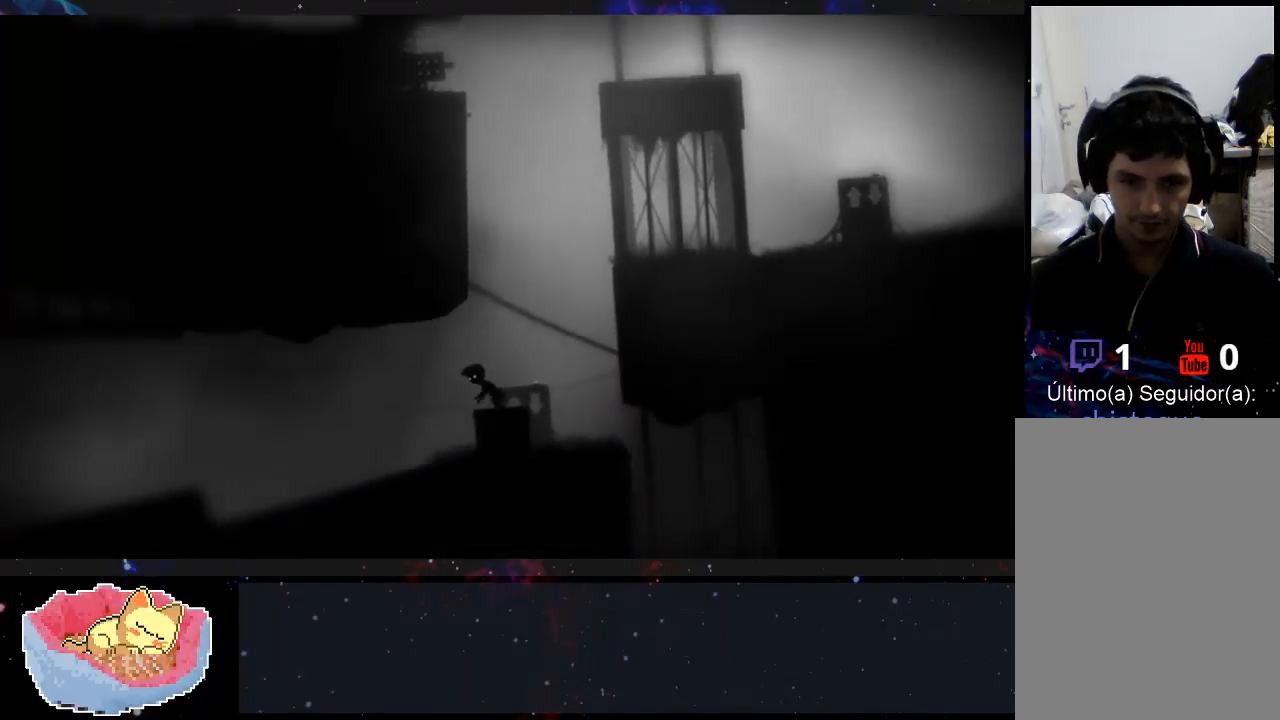
{"buttons": [], "left_stick": "right", "right_stick": "center", "events": [[133, "left_stick", "center"], [467, "left_stick", "right"]]}
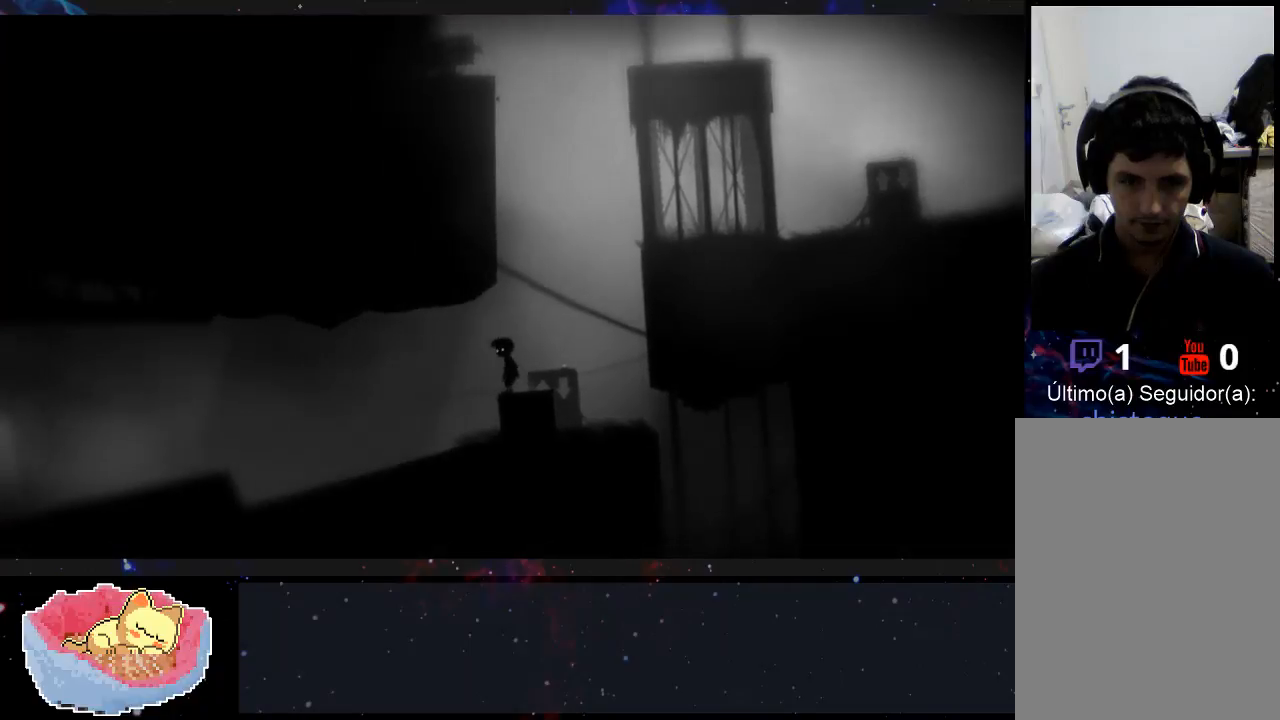
{"buttons": [], "left_stick": "right", "right_stick": "center", "events": []}
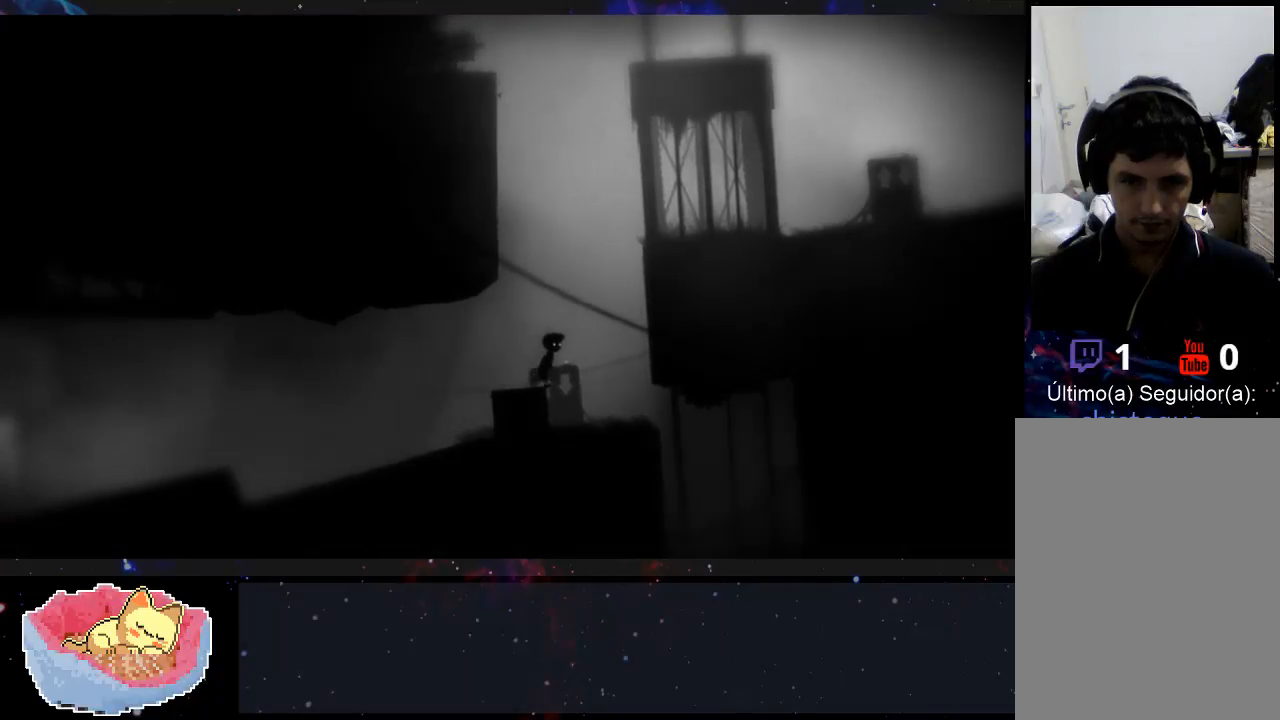
{"buttons": [], "left_stick": "left", "right_stick": "center", "events": [[167, "left_stick", "left"]]}
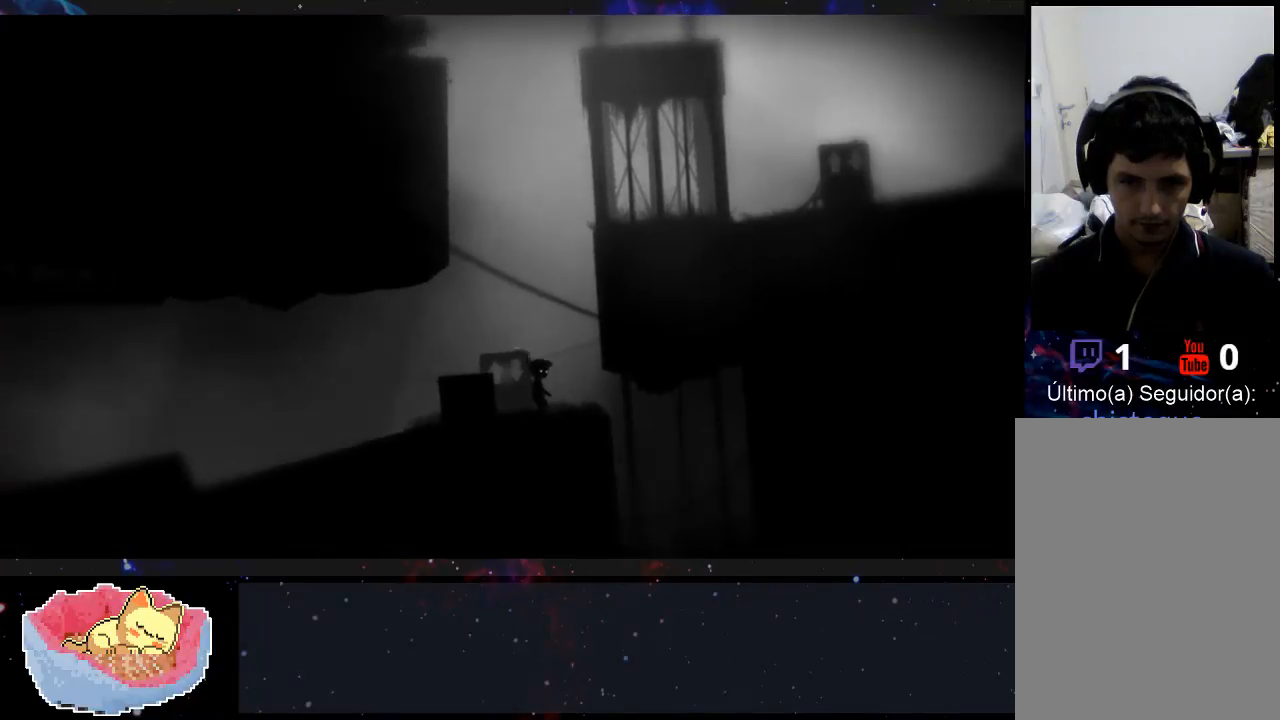
{"buttons": [], "left_stick": "left", "right_stick": "center", "events": []}
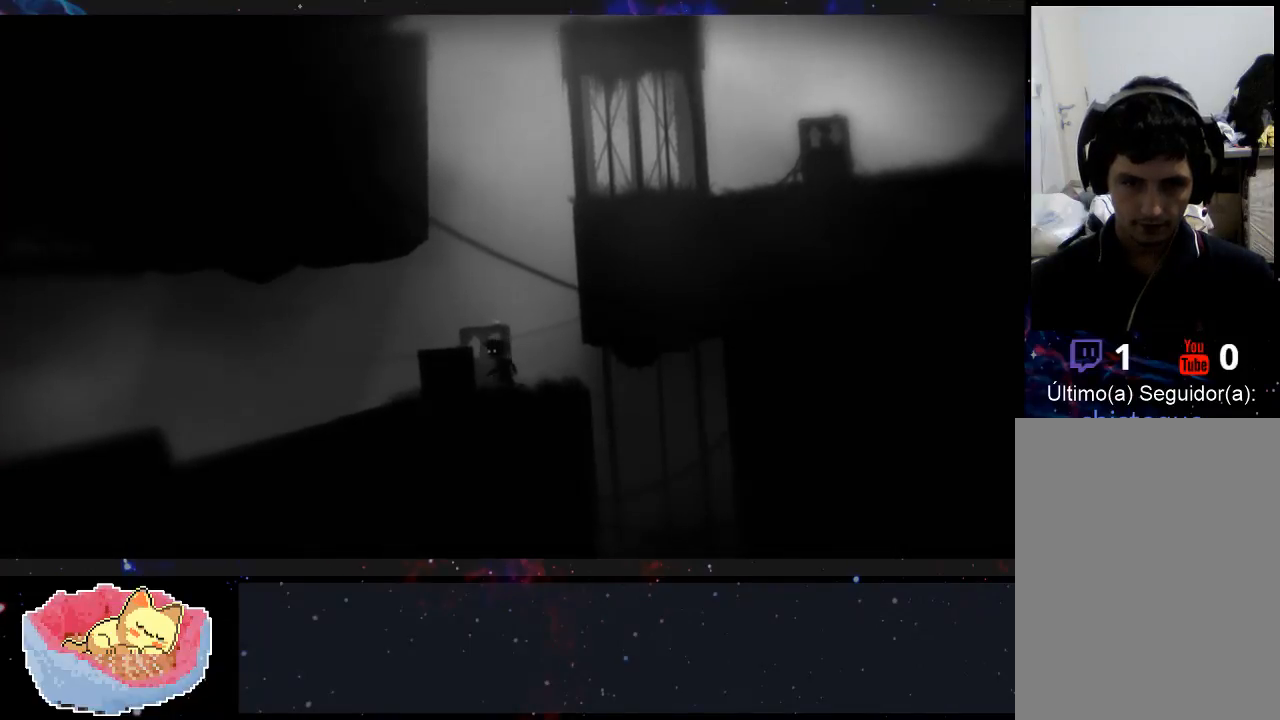
{"buttons": [], "left_stick": "left", "right_stick": "center", "events": []}
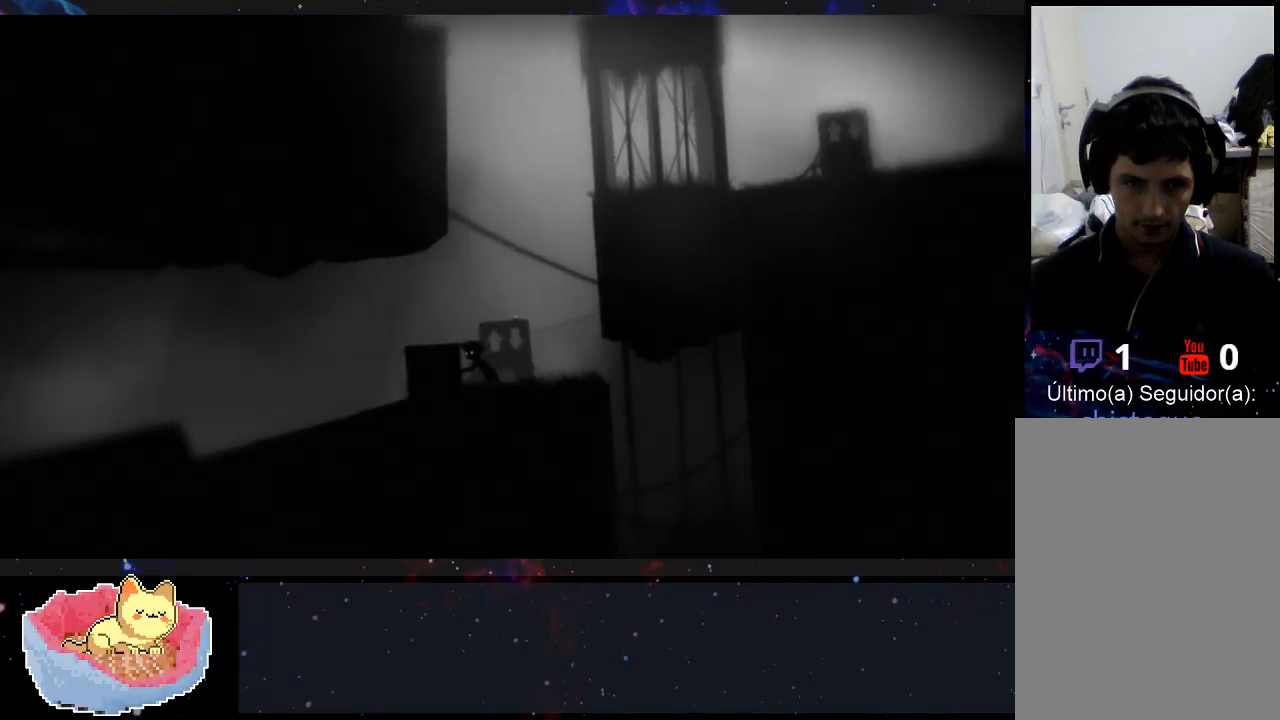
{"buttons": [], "left_stick": "left", "right_stick": "center", "events": []}
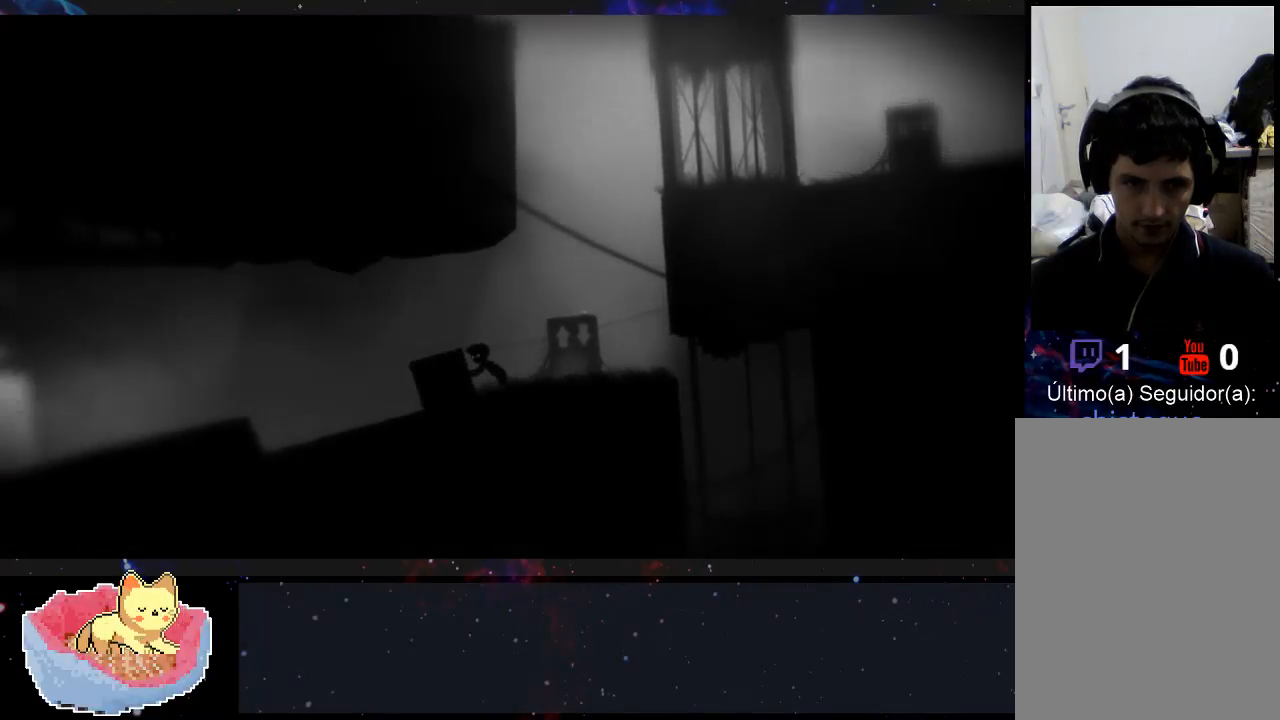
{"buttons": [], "left_stick": "left", "right_stick": "center", "events": []}